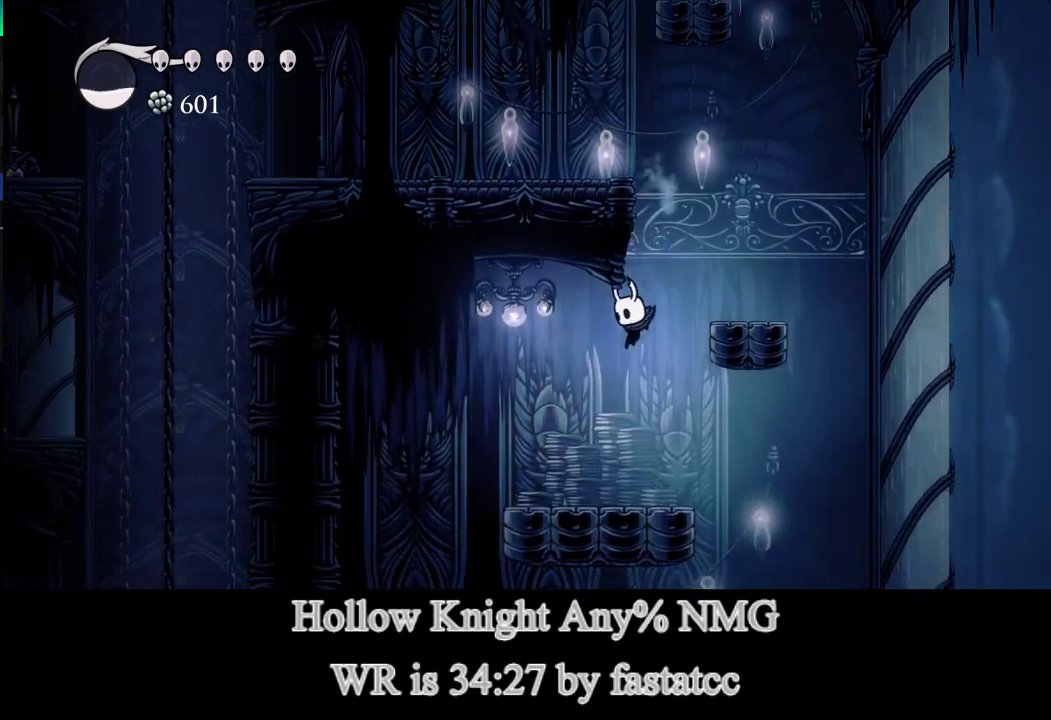
Gameplay with a controller (PlayStation layout); each line is a JSON object with the inputs held at the frame after it. "events" lists button and stick changes between this image and that frame as [ms after this image, input, new state], when the widget could be followed in between. This document gives stick clicks only as held states, not as events.
{"buttons": [], "left_stick": "center", "right_stick": "center", "events": [[67, "TRIANGLE", "down"], [233, "TRIANGLE", "up"], [333, "L2", "down"], [333, "left_stick", "center"], [467, "L2", "up"]]}
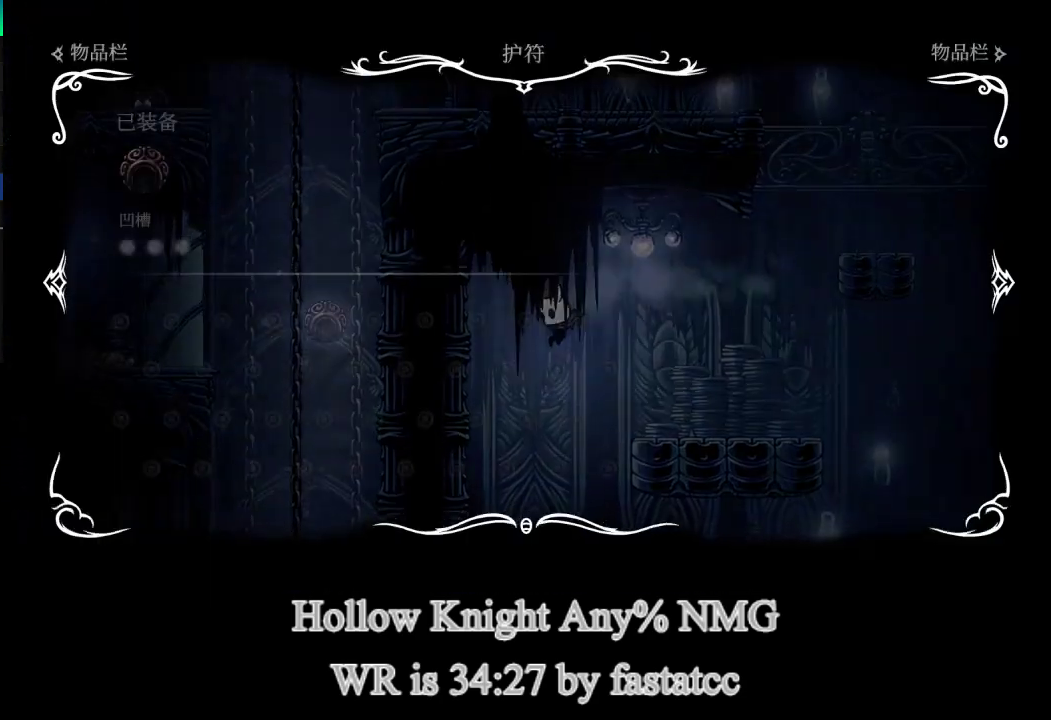
{"buttons": [], "left_stick": "center", "right_stick": "center", "events": []}
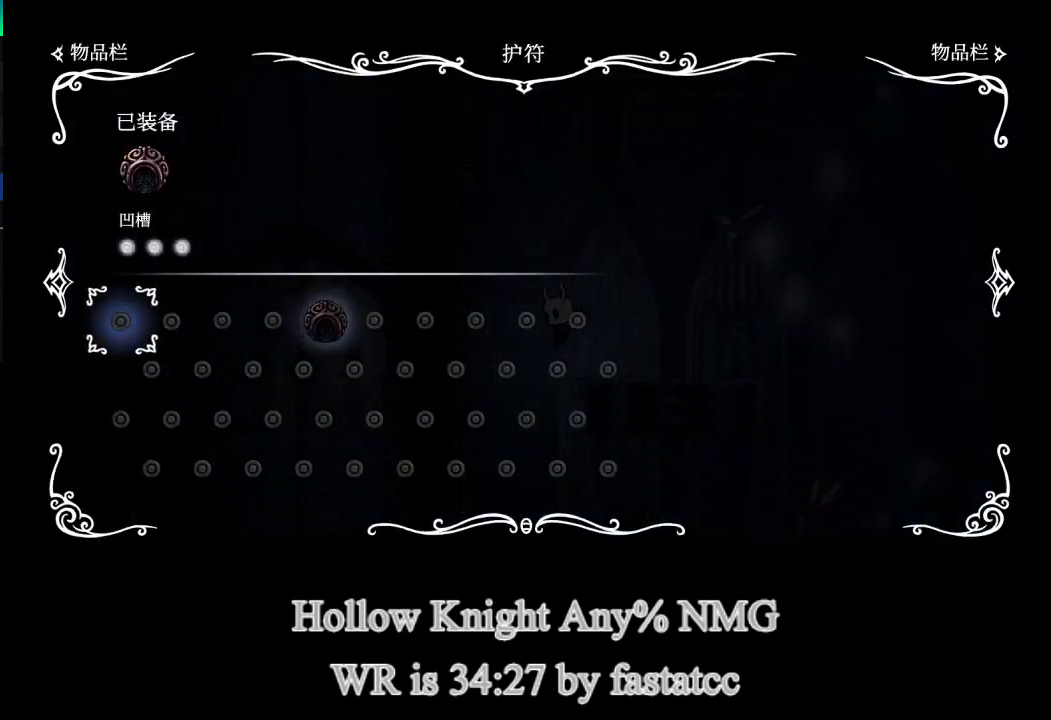
{"buttons": ["CIRCLE"], "left_stick": "center", "right_stick": "center", "events": [[433, "CIRCLE", "down"]]}
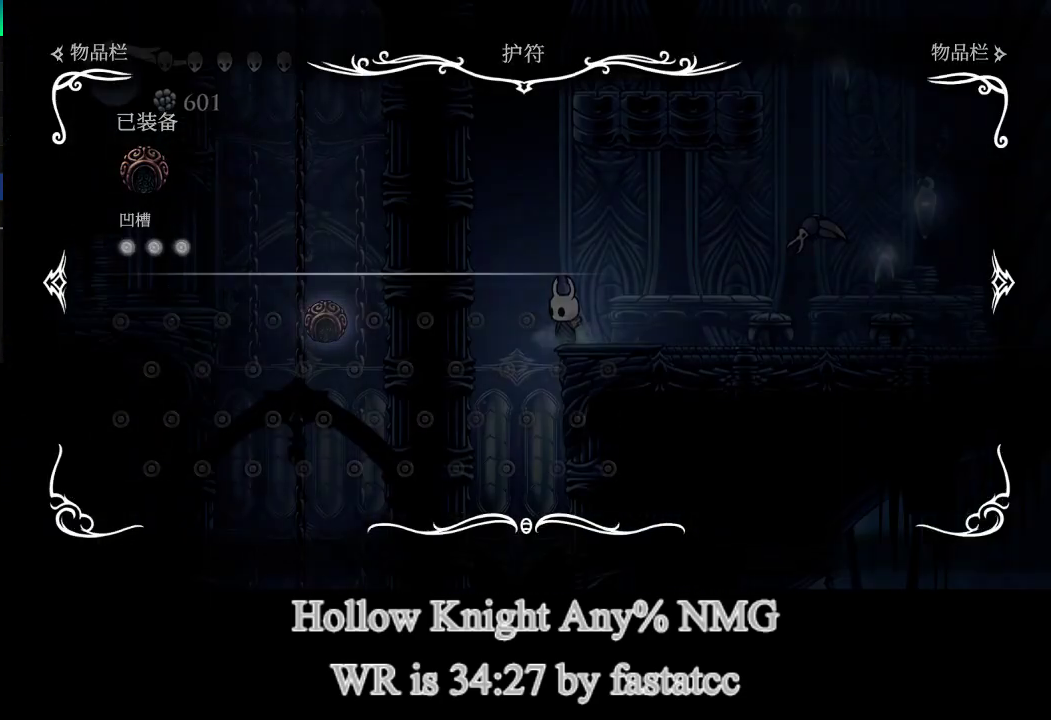
{"buttons": [], "left_stick": "center", "right_stick": "center", "events": [[100, "CIRCLE", "up"], [200, "left_stick", "left"], [400, "left_stick", "center"]]}
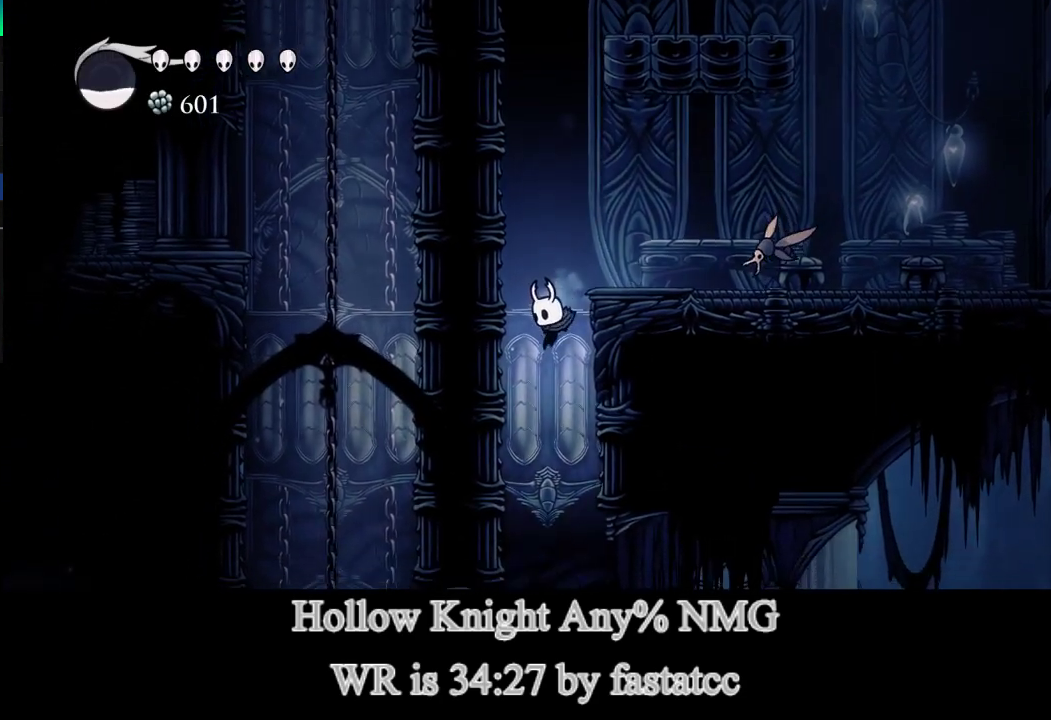
{"buttons": [], "left_stick": "center", "right_stick": "center", "events": []}